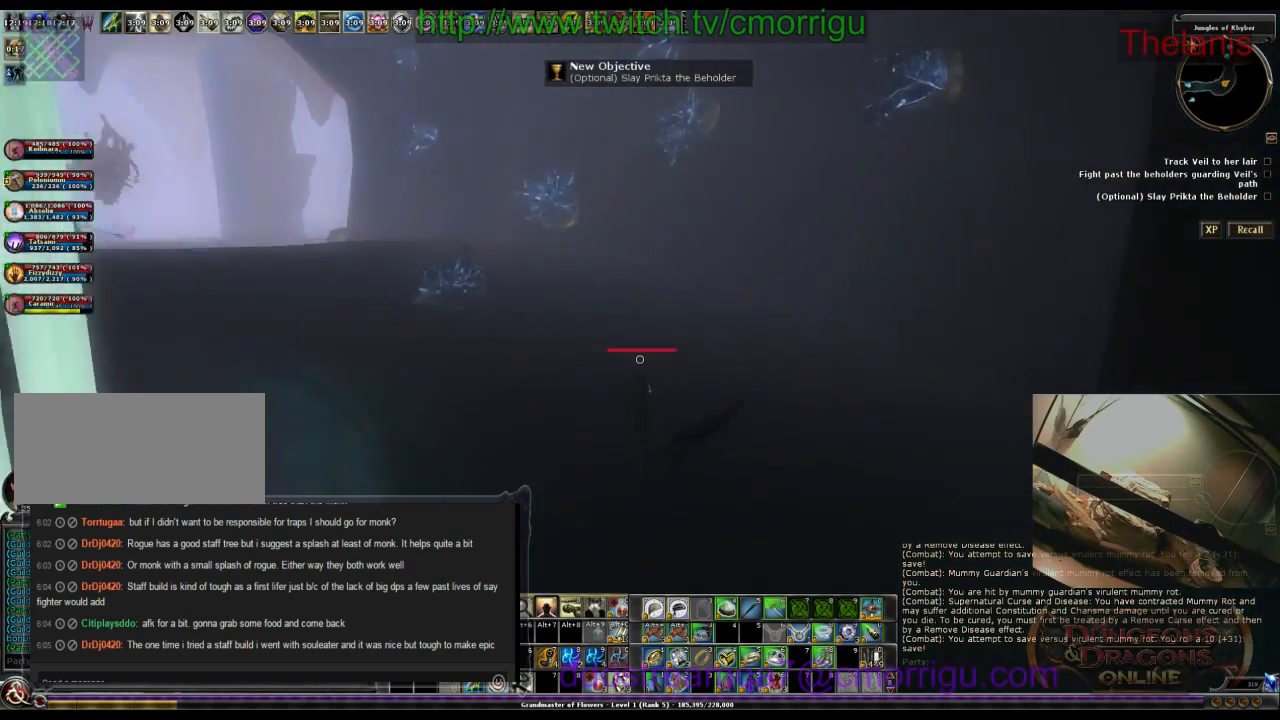
Gameplay with keyboard; each line is a JSON object with the keys held at the frame after it. "events" lists presses ("down") and releases ("up") of ".", "/", "0", "1", "2", "3", "4", "5", "6", "7", "8", "9", "a", "b", "backslash", "backspace", "c", "caps_lock", "comma", "ctrl_l", "ctrl_r", "d", "e", "equals", "escape", "f", "f1", "f10", "f11", "f12", "f2", "f3", "f4", "f5", "f6", "f7", "f8", "f9", "g", "h", "i", "j", "k", "l", "lbracket", "m", "minus", "n", "o", "p", "q", "quote", "r", "rbracket", "return", "s", "semicolon", "shift_l", "shift_r", "space", "t", "tab", "tilde", "u", "v", "w", "x", "y" and "z" between this image and that frame as [ms after this image, input, new state], when the widget could be followed in between. No other keys are recorded. Mouse input is not recorded.
{"keys": ["w"], "events": []}
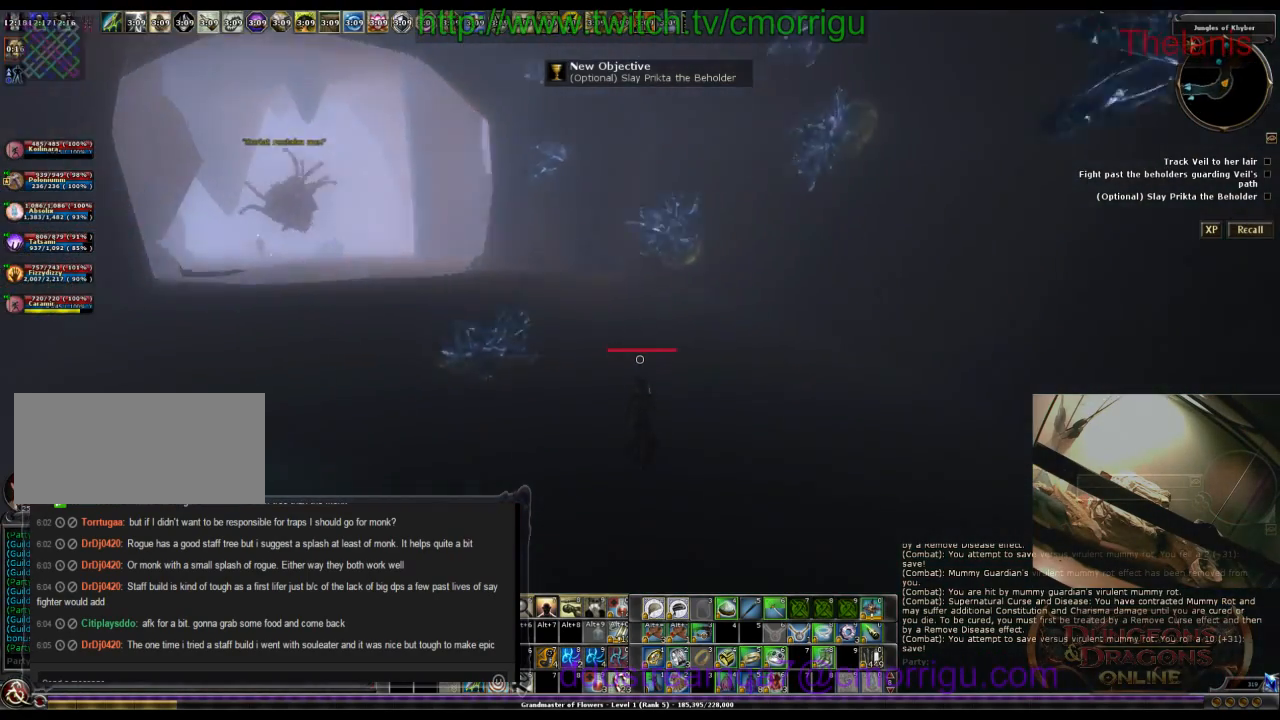
{"keys": ["w"], "events": []}
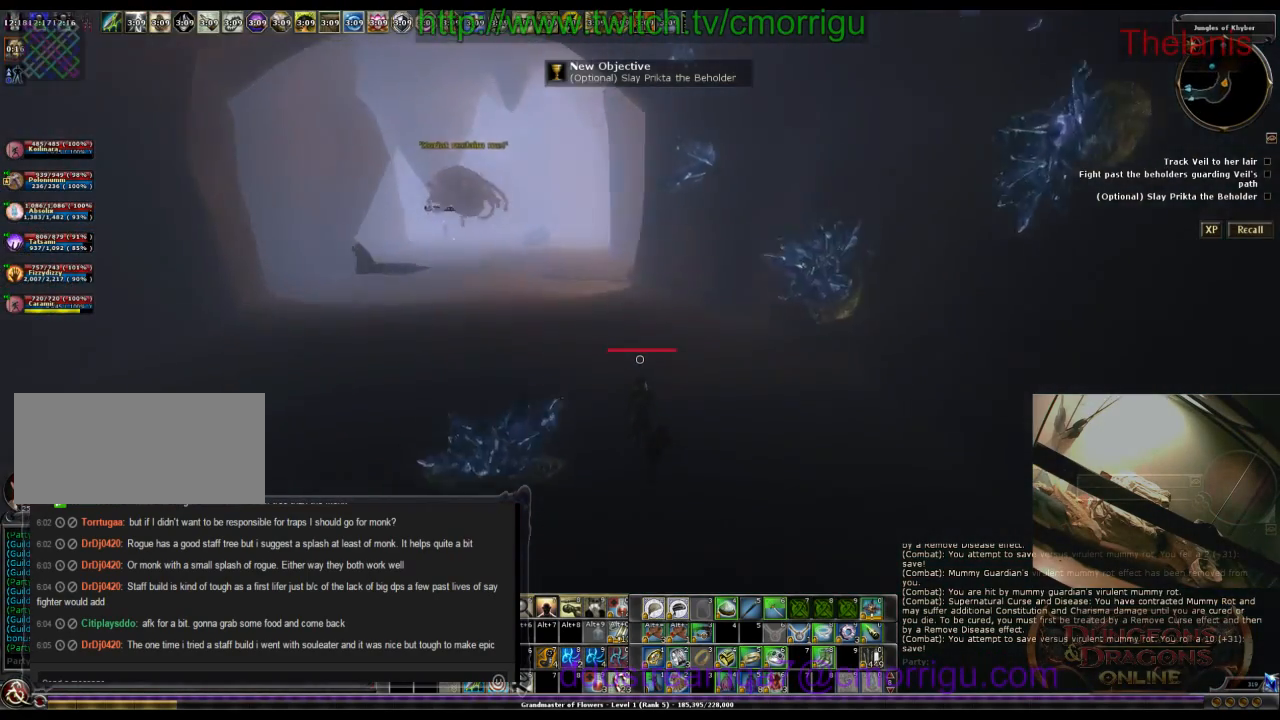
{"keys": ["w"], "events": []}
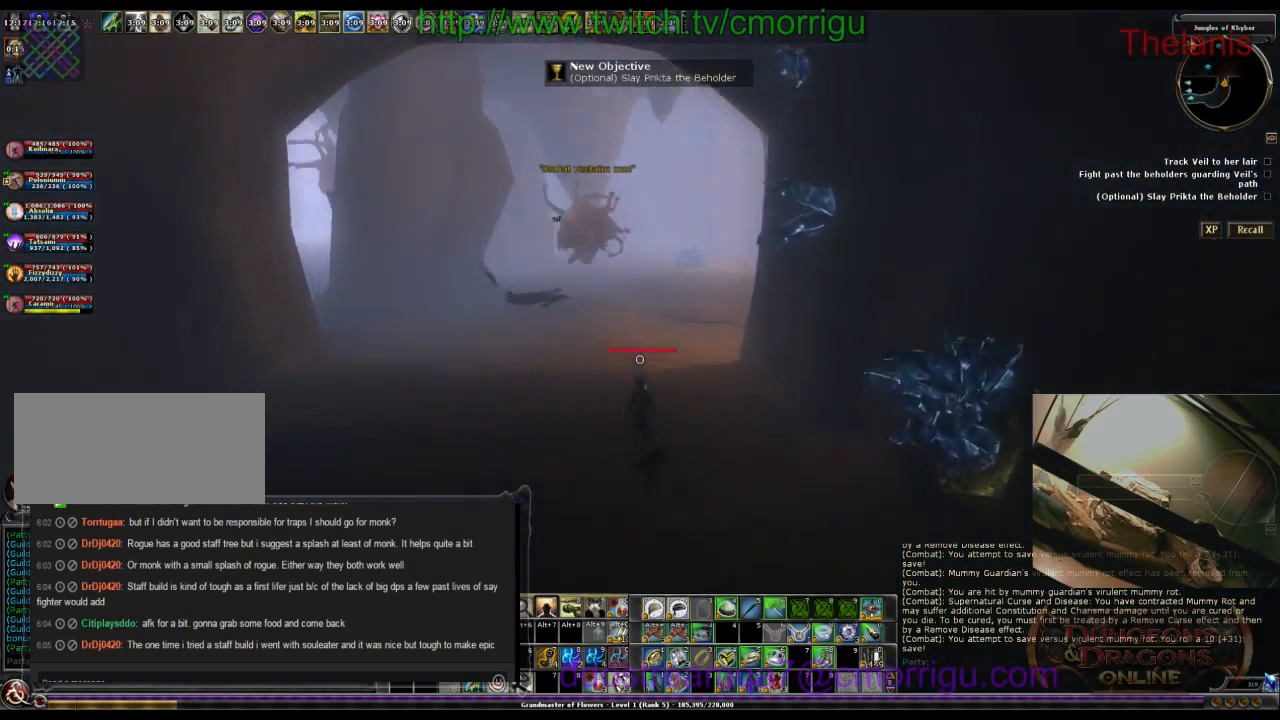
{"keys": ["1", "w"], "events": [[133, "d", "down"], [466, "1", "down"], [466, "d", "up"]]}
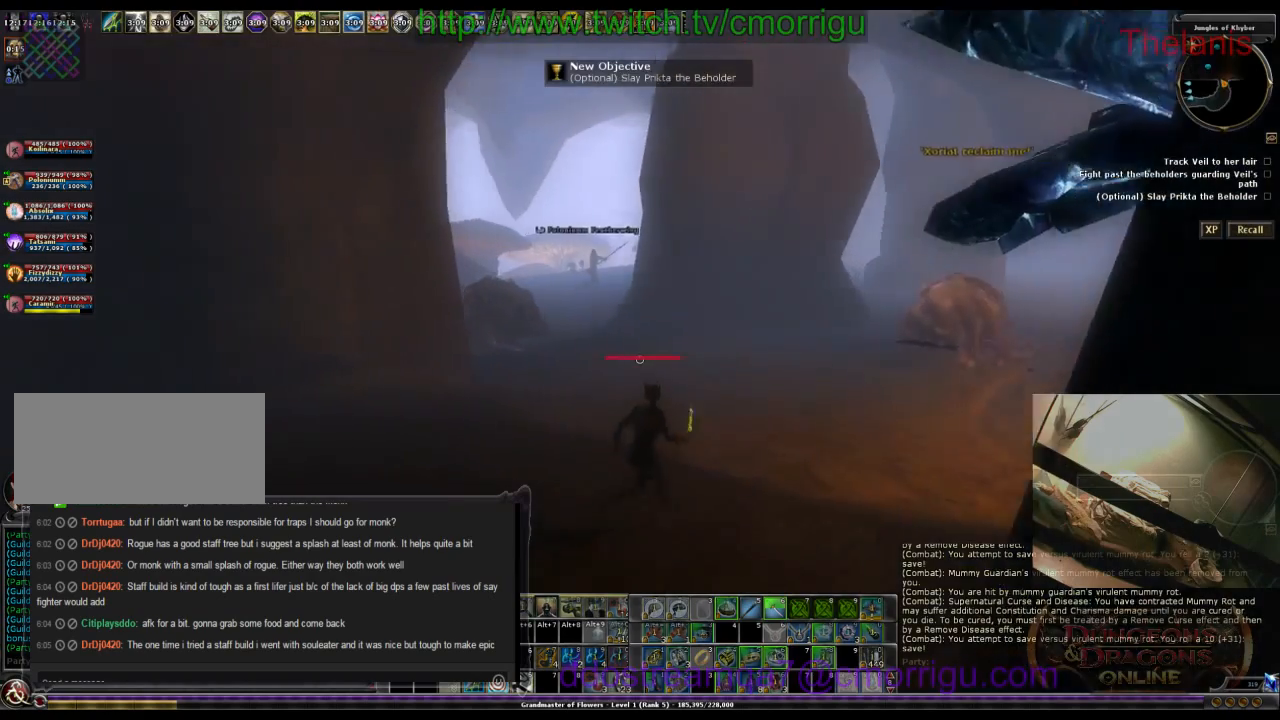
{"keys": ["w"], "events": [[166, "1", "up"]]}
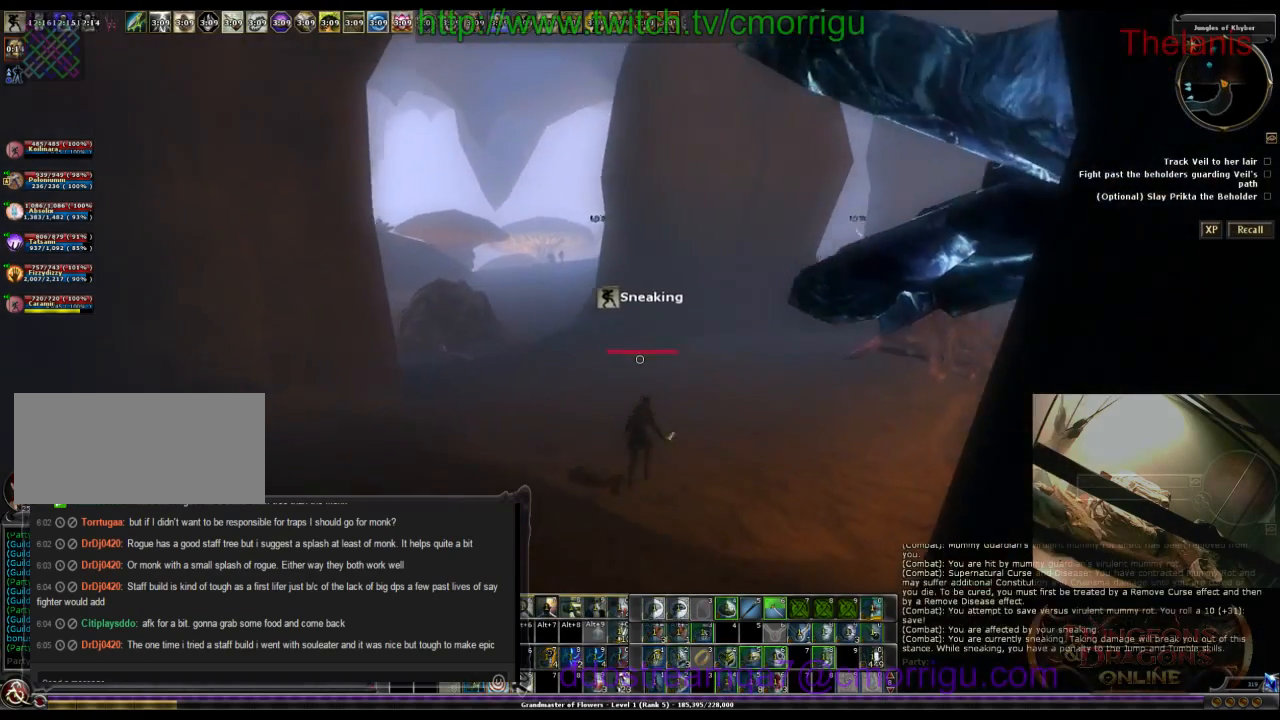
{"keys": ["w"], "events": []}
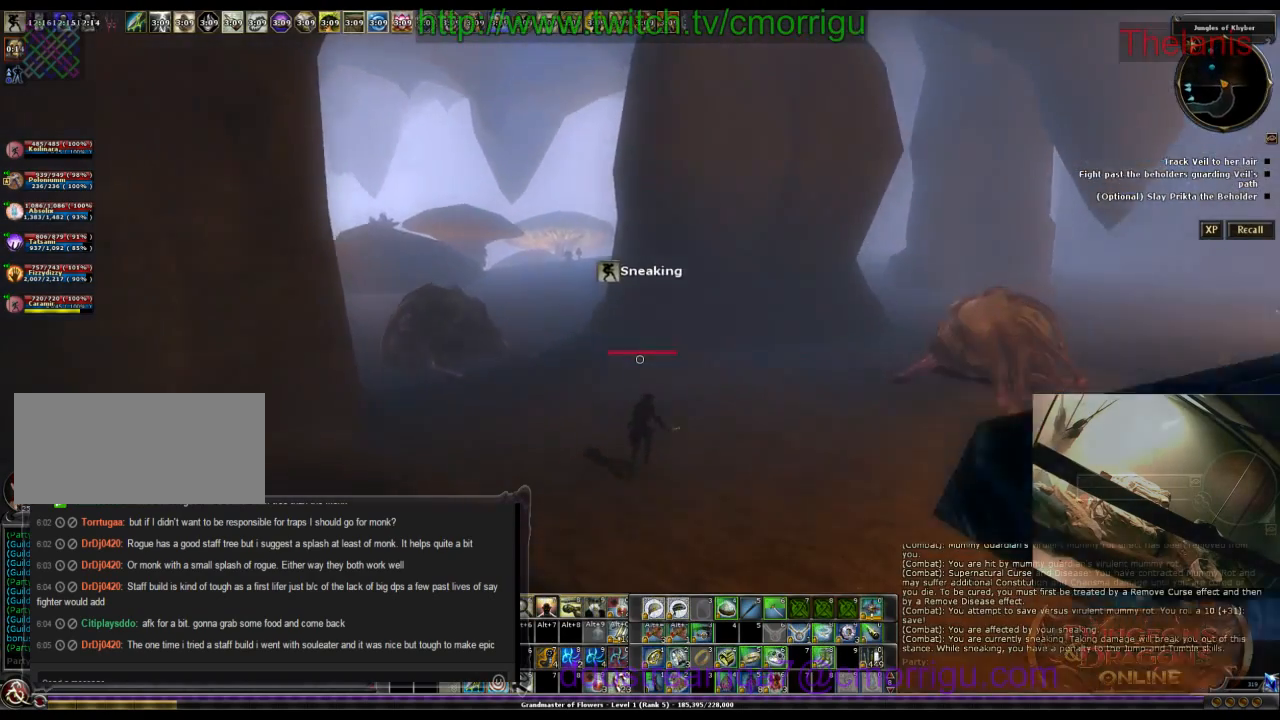
{"keys": ["a", "w"], "events": [[66, "a", "down"]]}
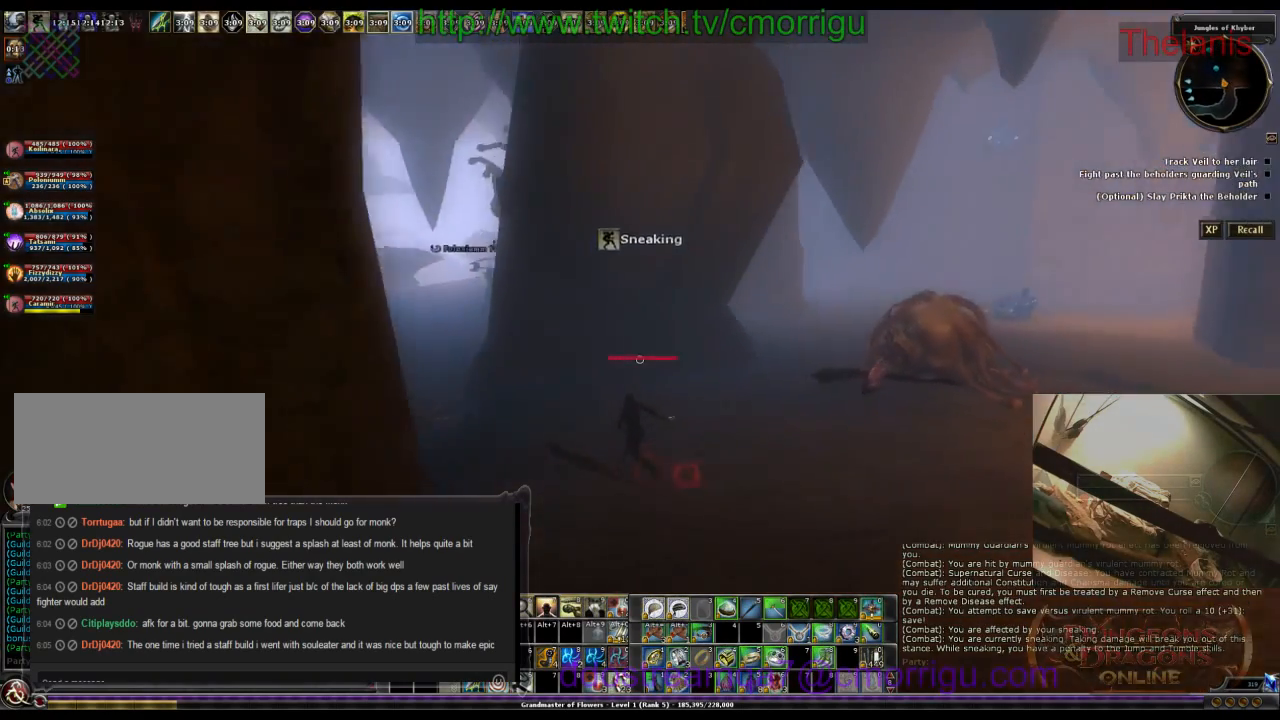
{"keys": ["a", "w"], "events": []}
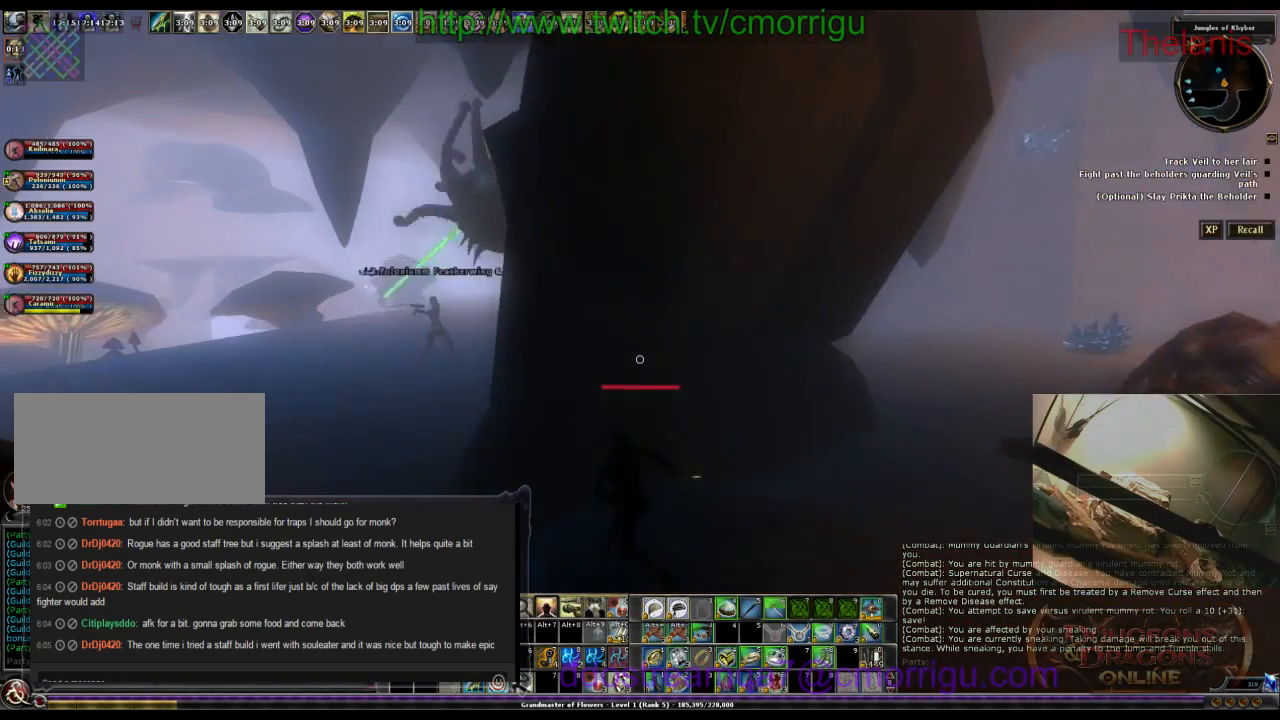
{"keys": ["a", "w"], "events": []}
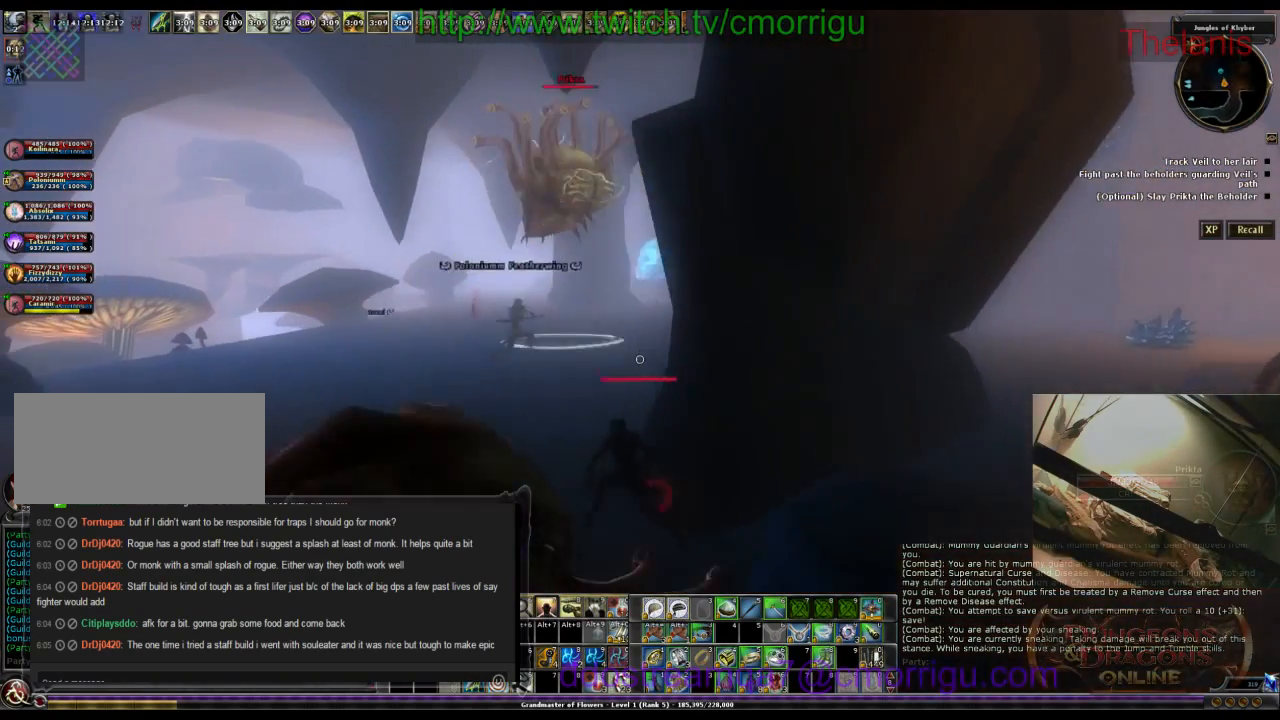
{"keys": ["w"], "events": [[166, "a", "up"]]}
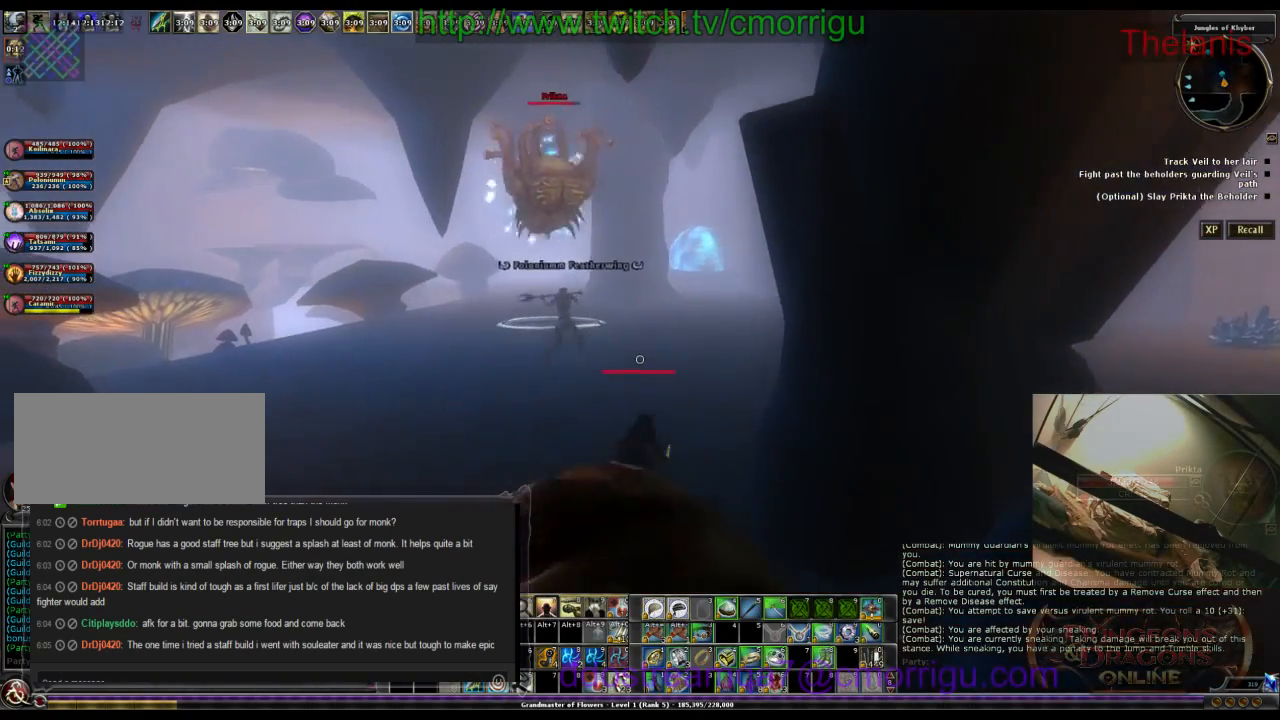
{"keys": ["w"], "events": []}
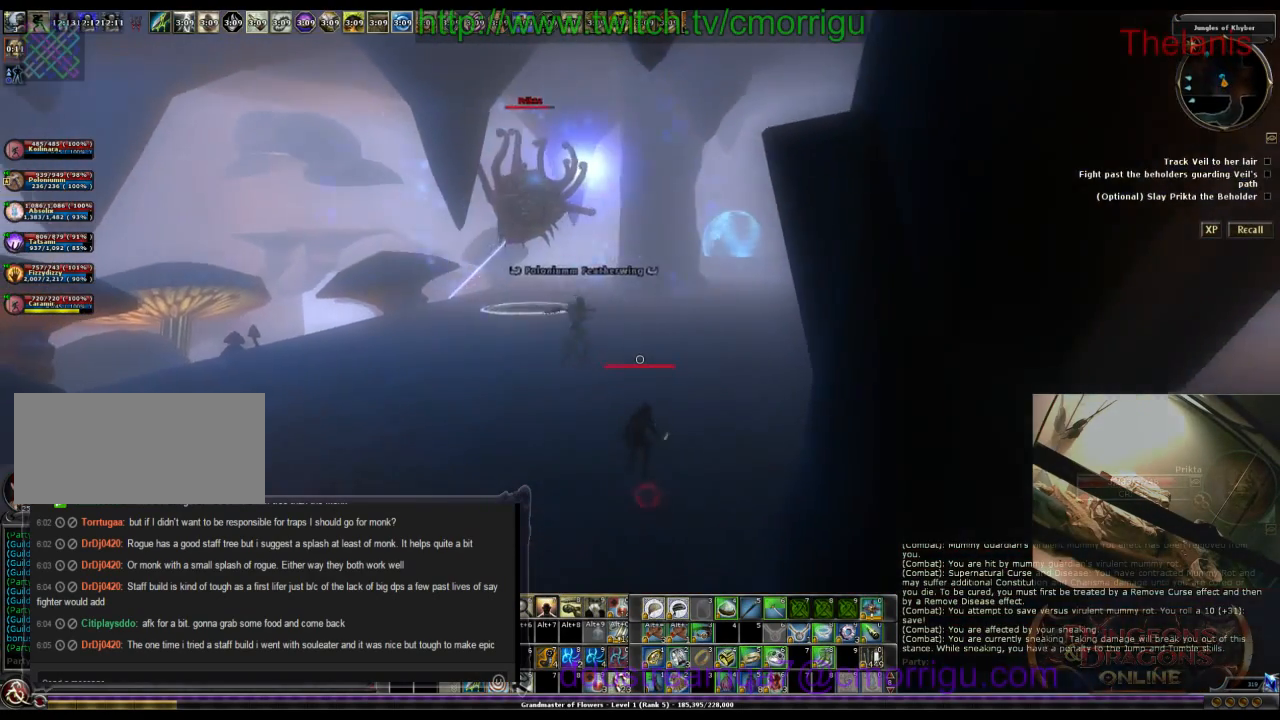
{"keys": ["w"], "events": []}
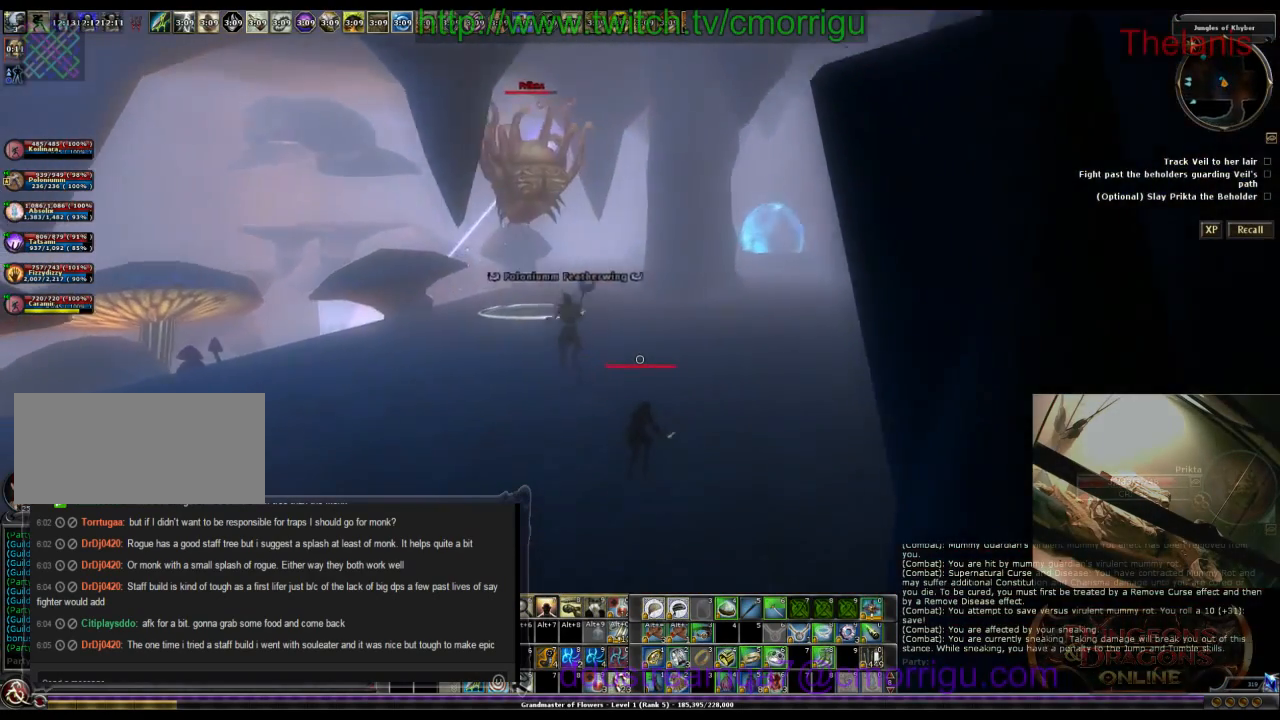
{"keys": ["w"], "events": []}
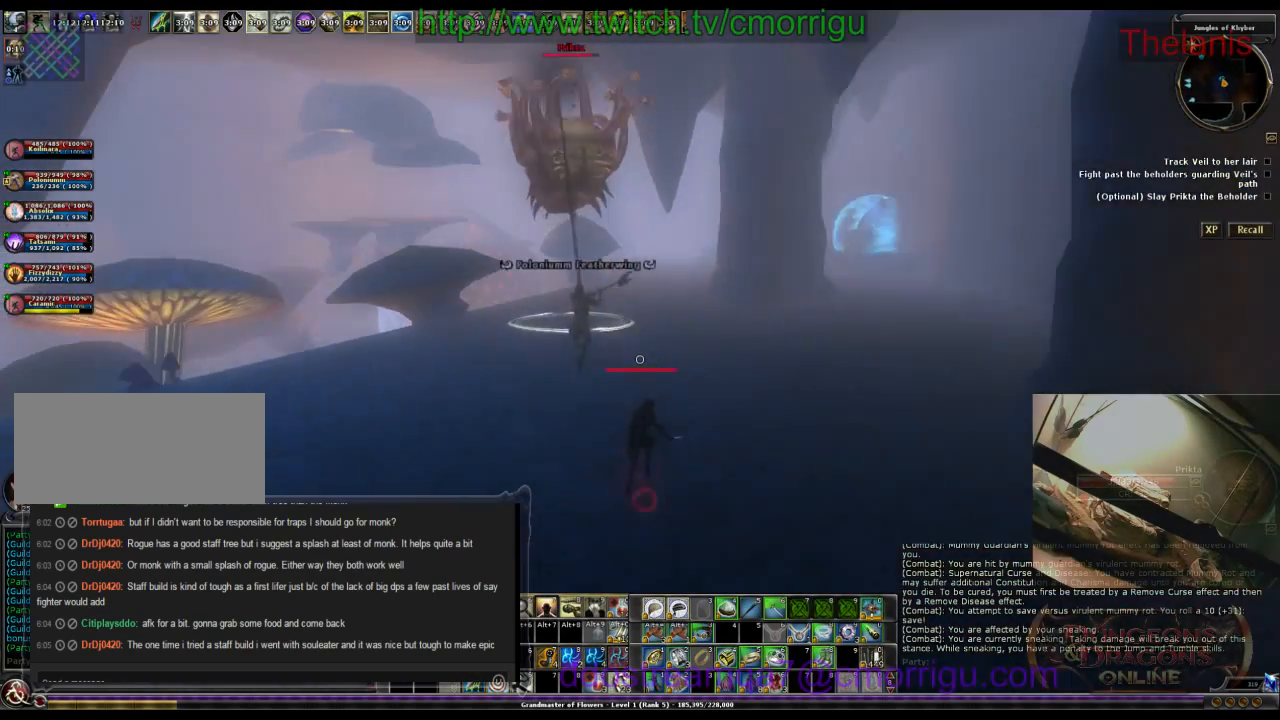
{"keys": ["w"], "events": []}
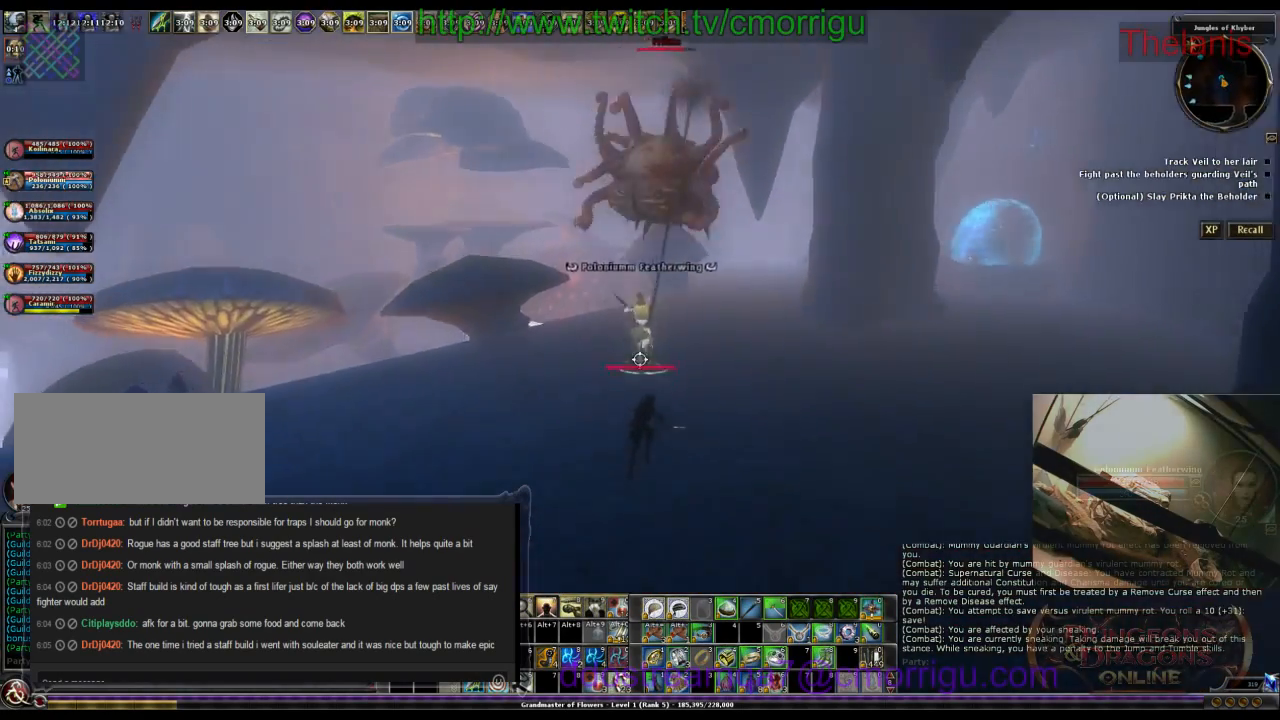
{"keys": ["w"], "events": []}
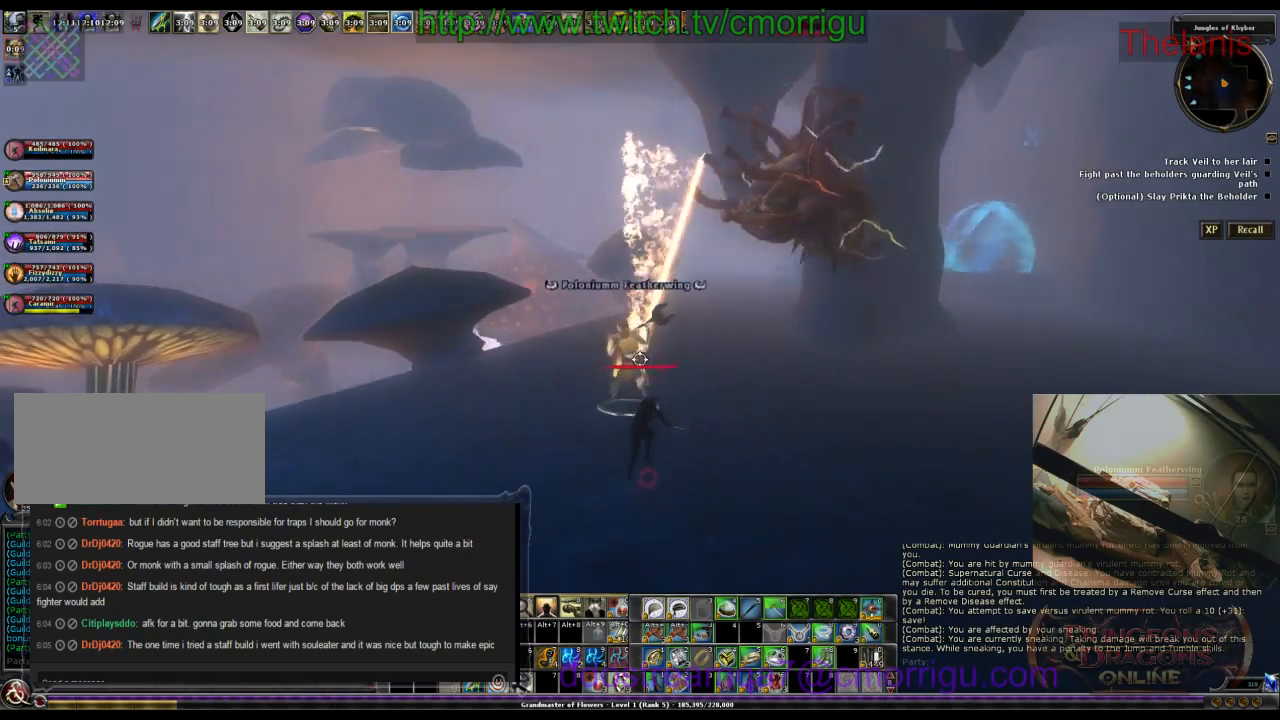
{"keys": ["w"], "events": []}
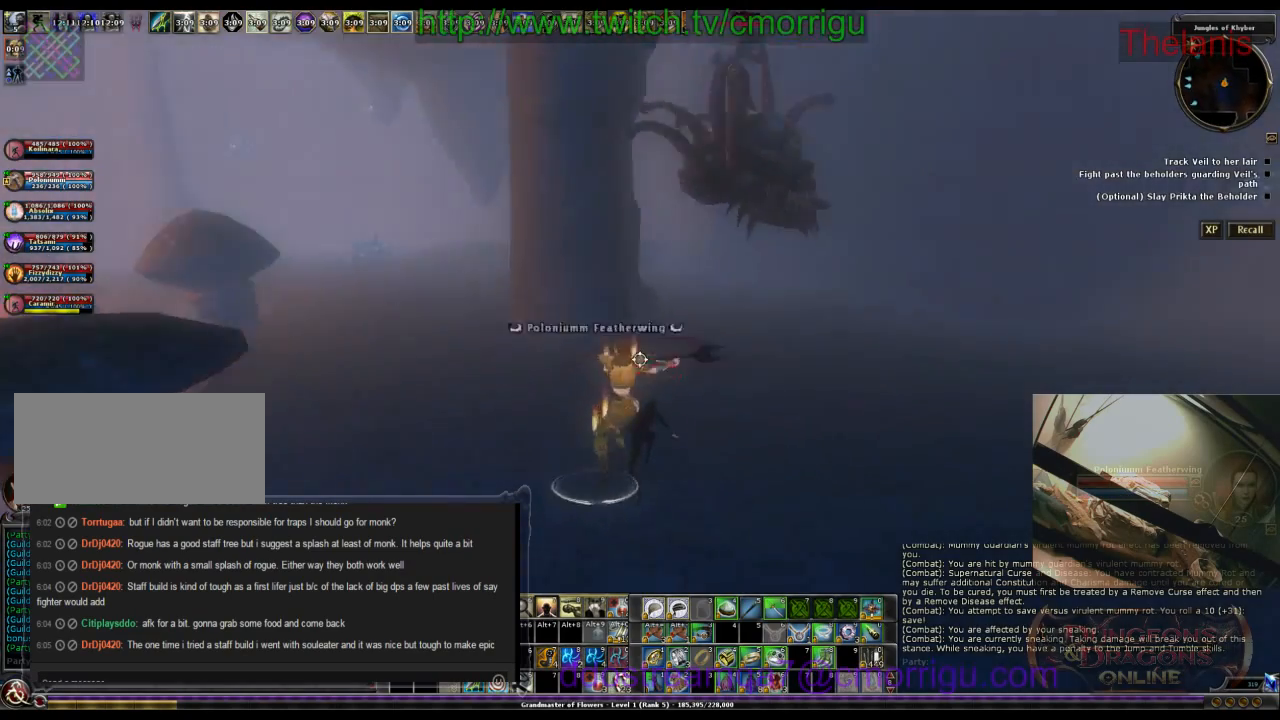
{"keys": ["w"], "events": []}
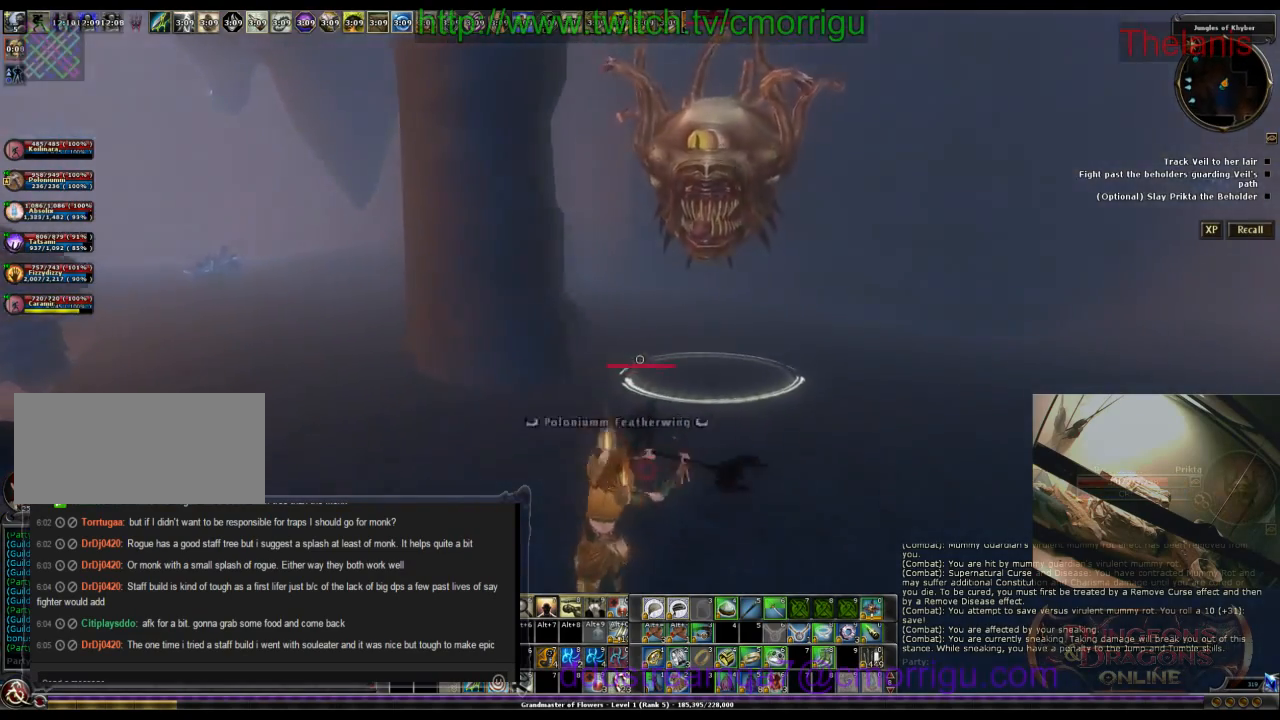
{"keys": ["a", "w"], "events": [[33, "a", "down"]]}
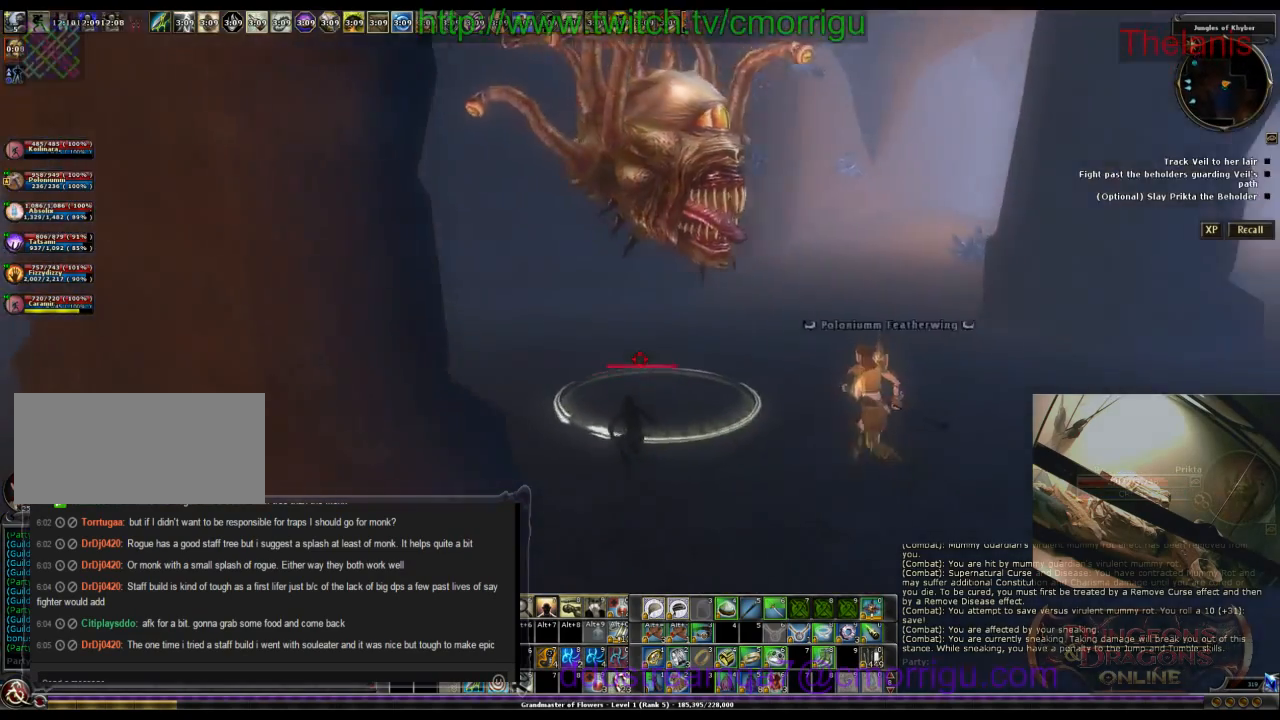
{"keys": ["2"], "events": [[333, "2", "down"], [400, "a", "up"], [466, "w", "up"]]}
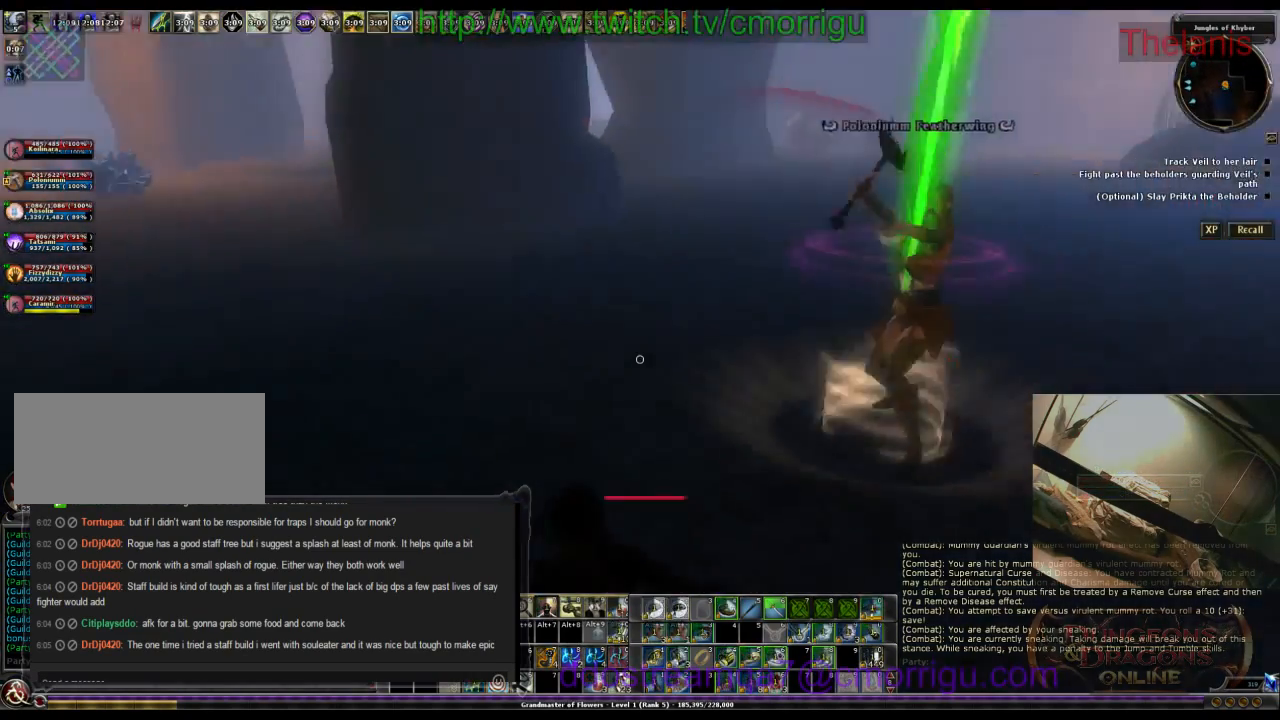
{"keys": ["w"], "events": [[100, "2", "up"], [400, "w", "down"]]}
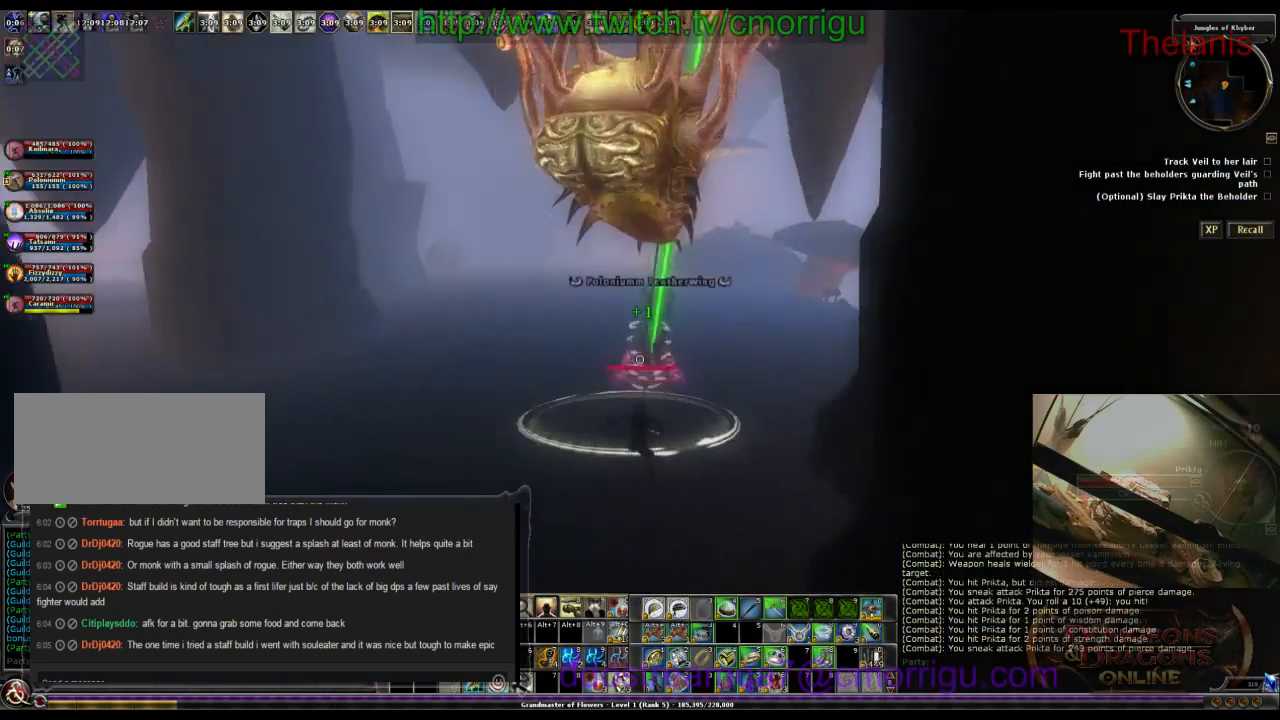
{"keys": [], "events": [[66, "w", "up"]]}
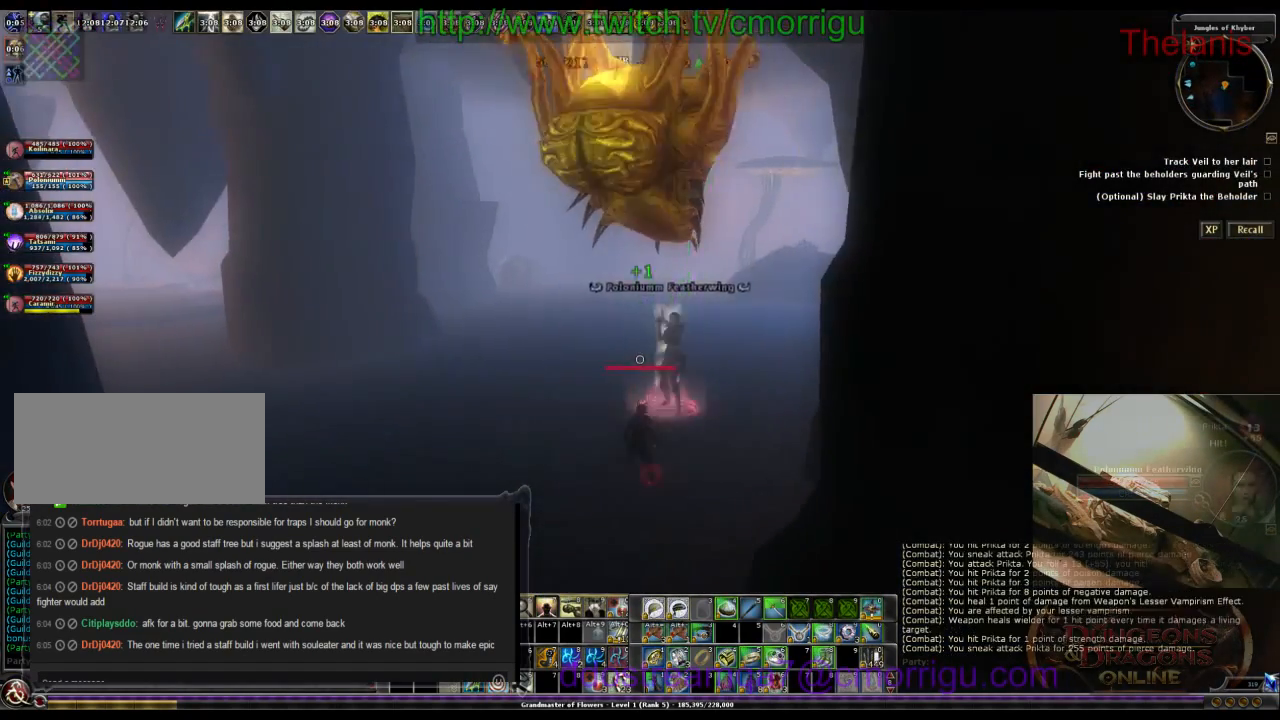
{"keys": [], "events": []}
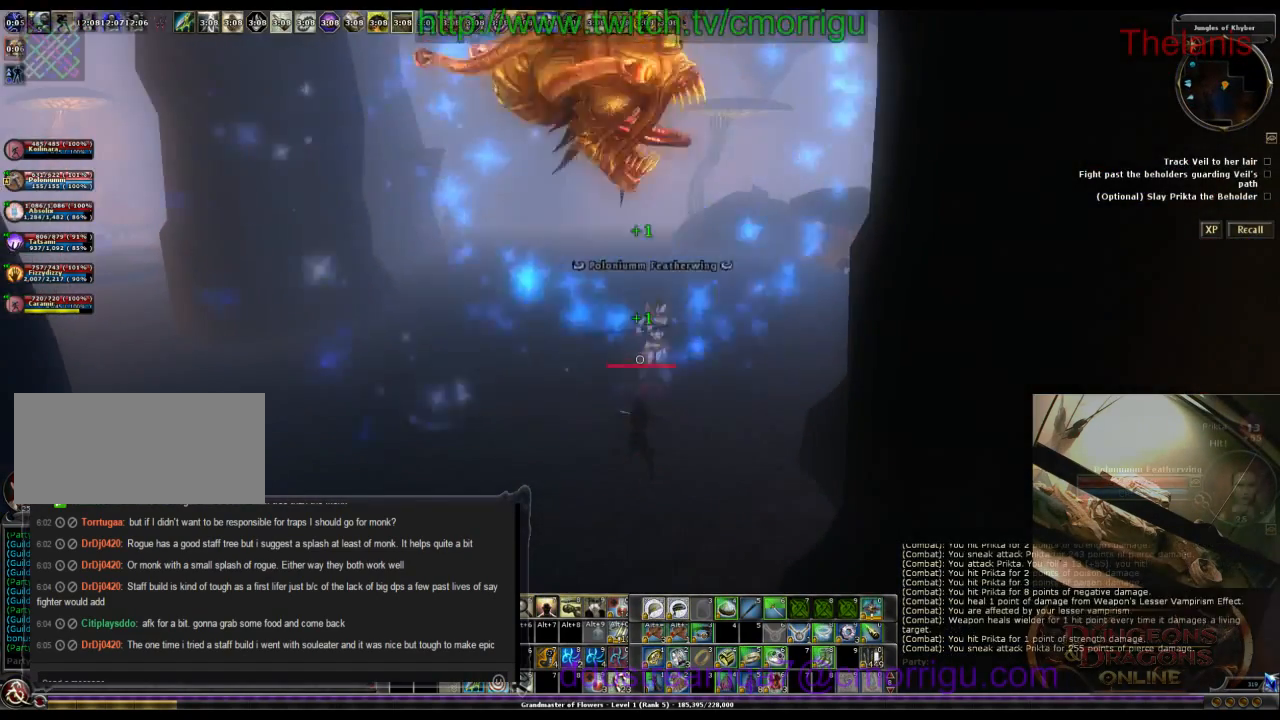
{"keys": [], "events": [[166, "a", "down"], [400, "a", "up"]]}
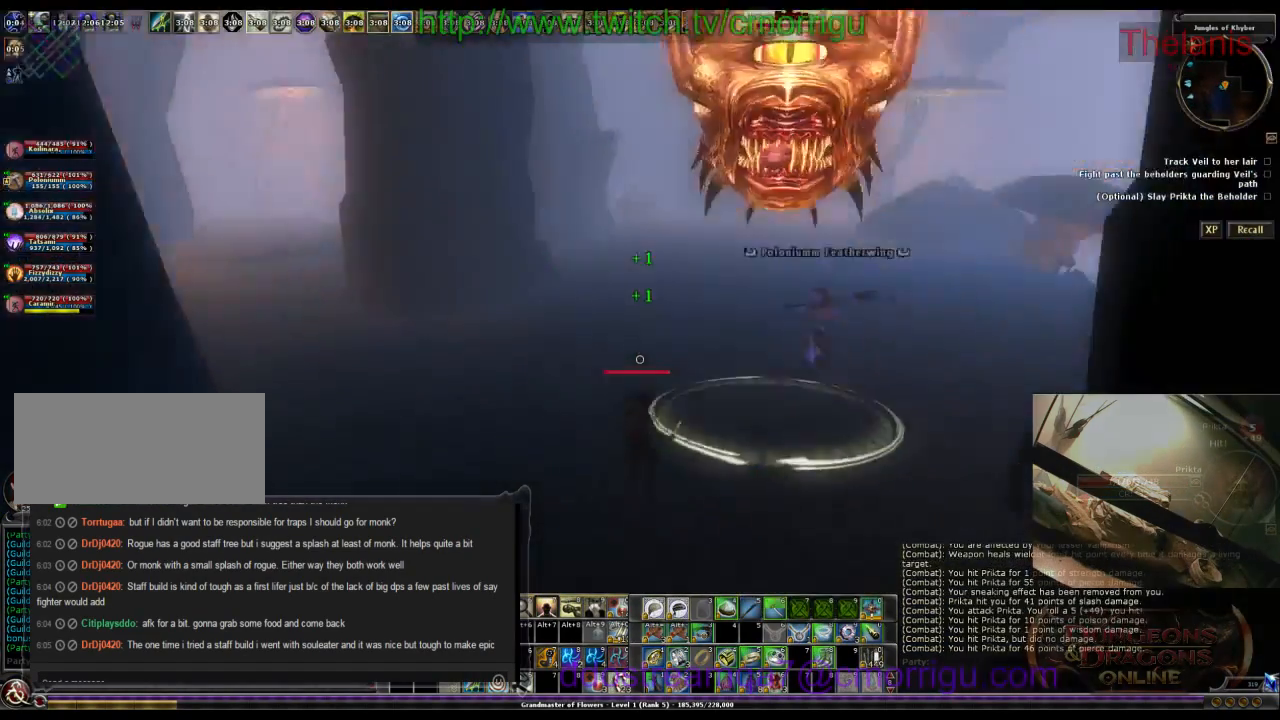
{"keys": ["w"], "events": [[300, "w", "down"]]}
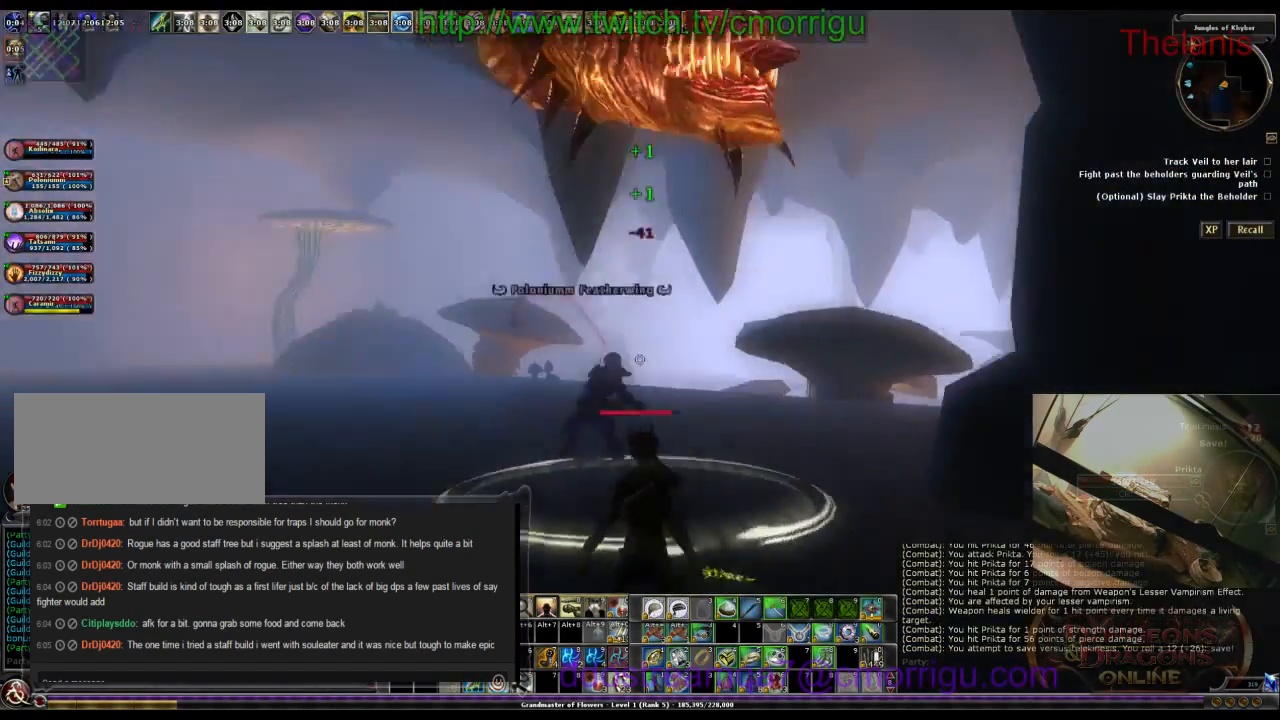
{"keys": [], "events": [[33, "w", "up"], [100, "a", "down"], [133, "w", "down"], [266, "a", "up"], [400, "w", "up"]]}
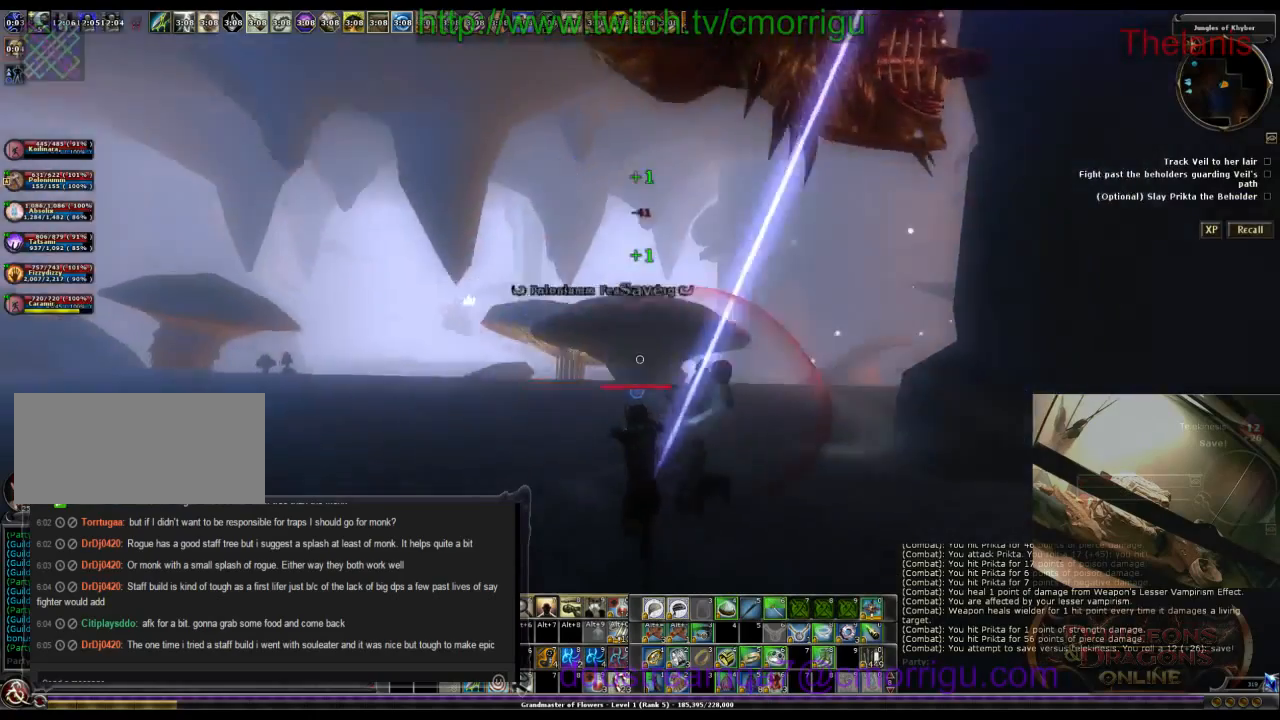
{"keys": [], "events": [[333, "w", "down"], [500, "w", "up"]]}
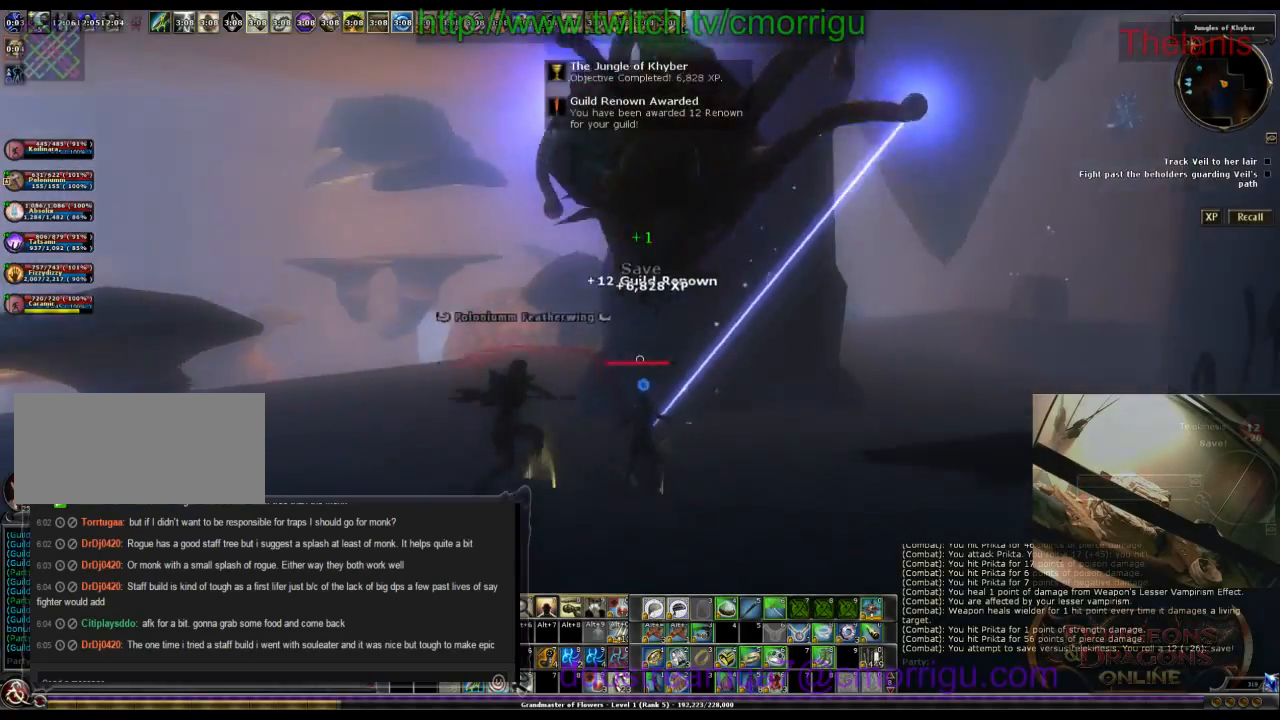
{"keys": [], "events": []}
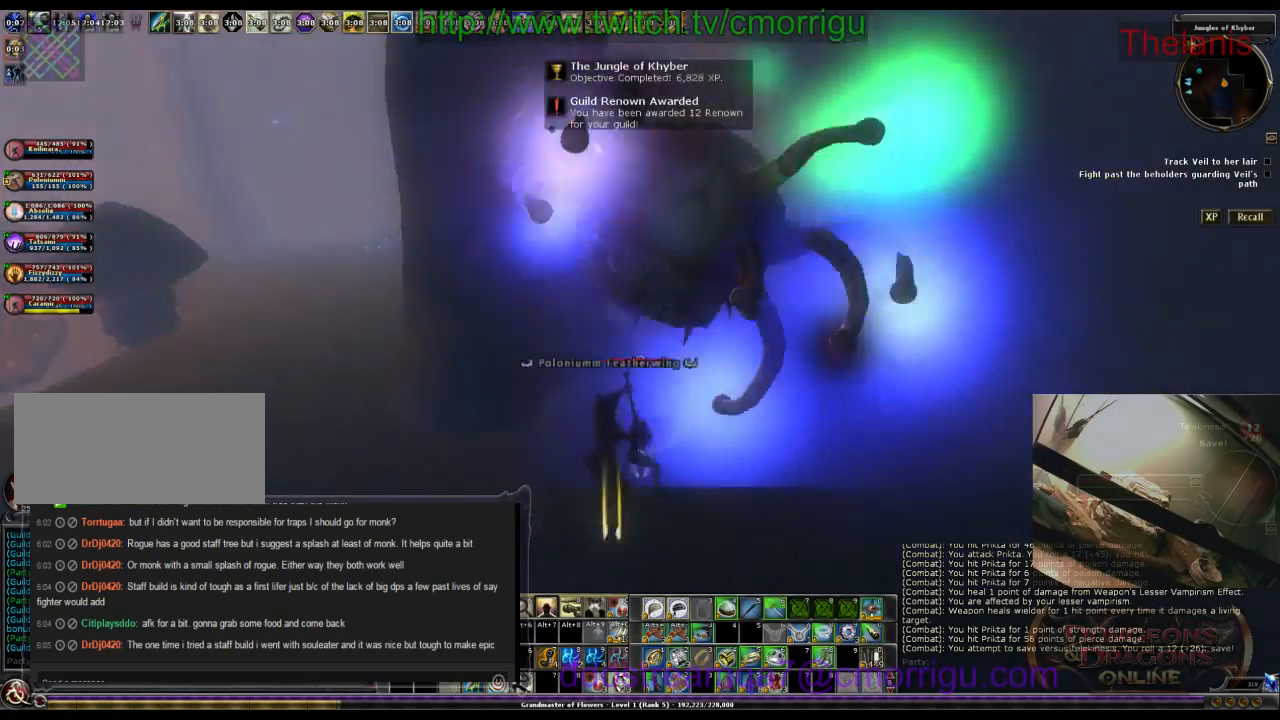
{"keys": ["w"], "events": [[433, "w", "down"]]}